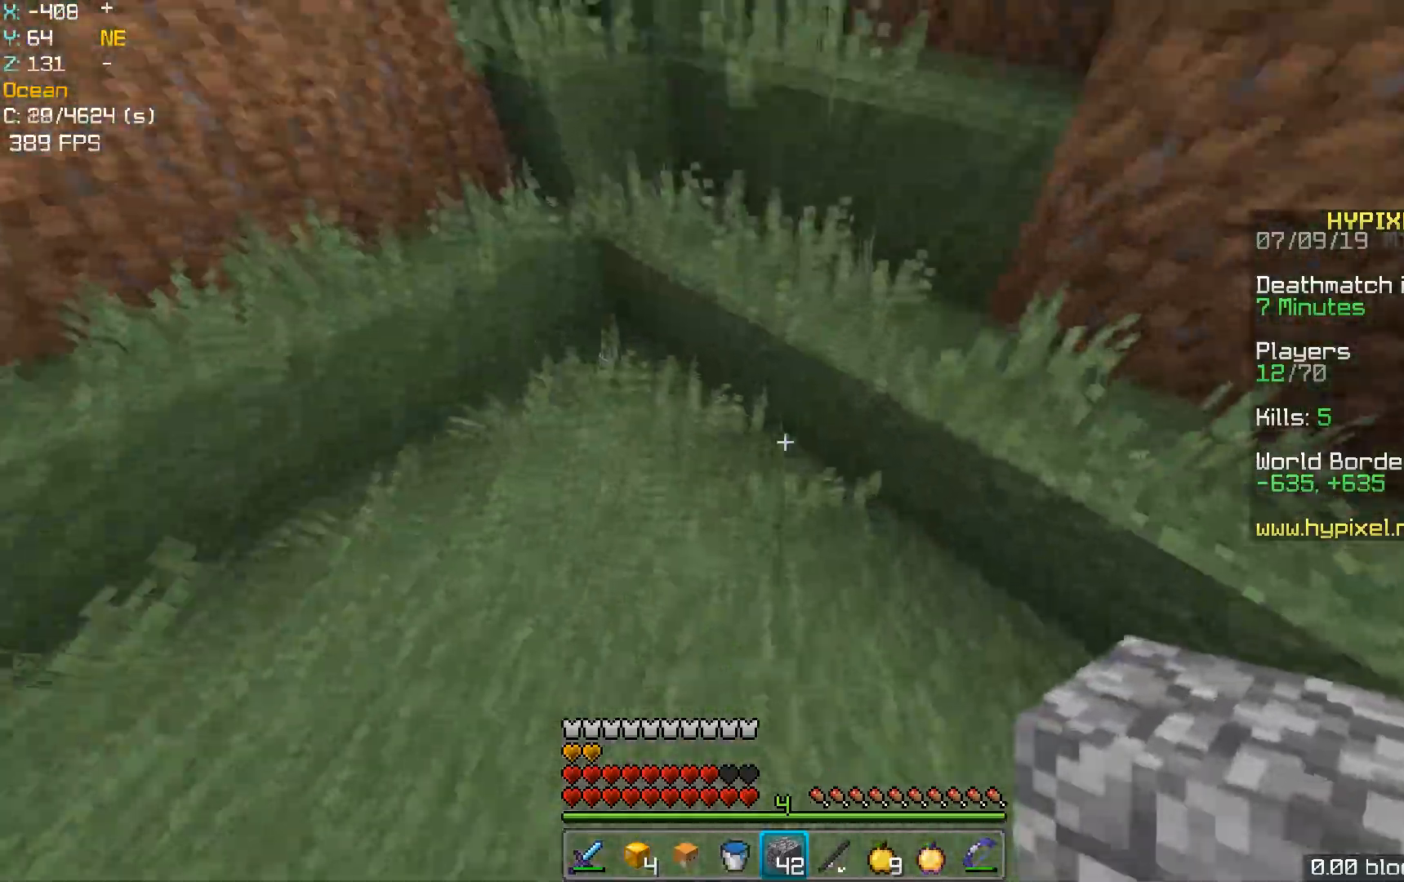
Gameplay with keyboard and mouse; each line is a JSON object with the keys and mouse buttons held at the frame after it. "events" lists presses ("down") and releases ("up") of "a", "d", "s", "space", "w", "mouse_left" and "mouse_right" between this image and that frame as [ms after this image, input, new state], when the widget could be followed in between. "mouse_left", "mouse_right" = the "left", "right" buttons of the "mouse" list. No other keys are recorded. Fast repeated clicks can show as one long hold. Mouse movement is not recorded.
{"keys": ["space", "w"], "mouse": [], "events": [[67, "mouse_right", "down"], [83, "mouse_right", "up"], [117, "space", "up"], [200, "a", "down"], [267, "space", "down"], [383, "a", "up"]]}
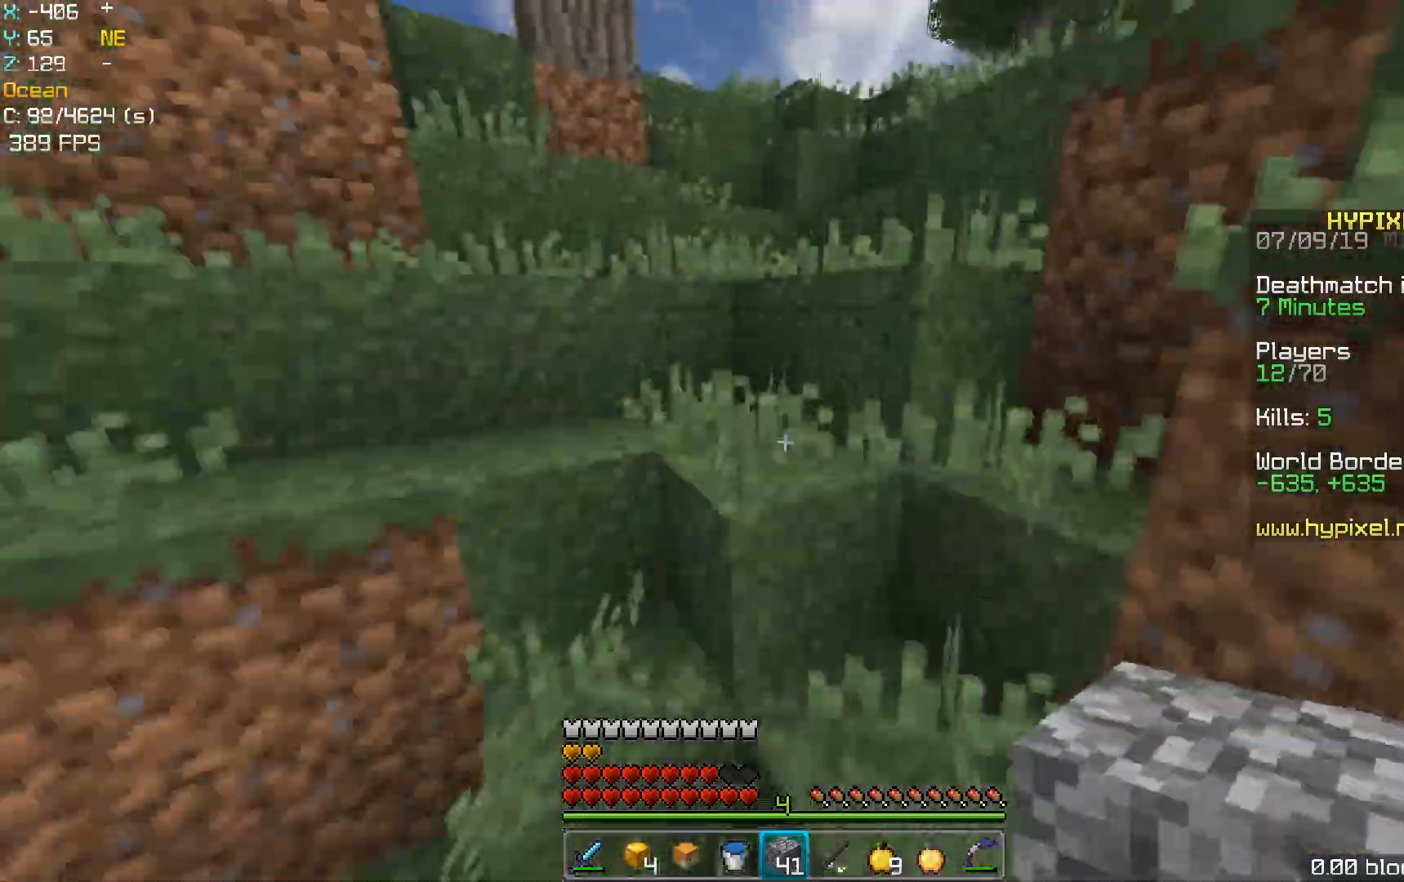
{"keys": ["a", "space", "w"], "mouse": [], "events": [[33, "space", "up"], [100, "space", "down"], [150, "a", "down"]]}
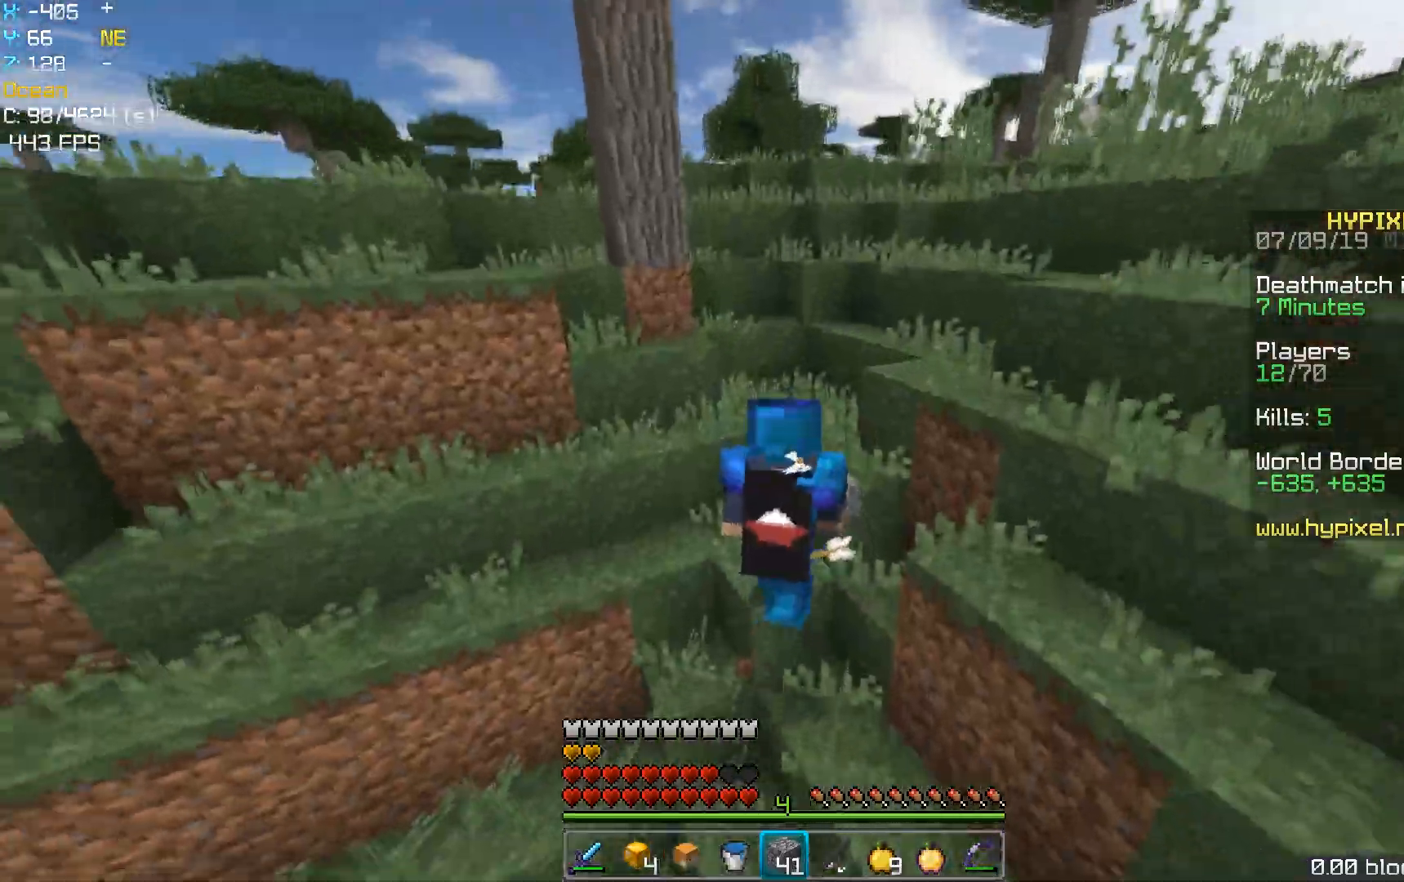
{"keys": ["w"], "mouse": [], "events": [[400, "a", "up"], [433, "space", "up"]]}
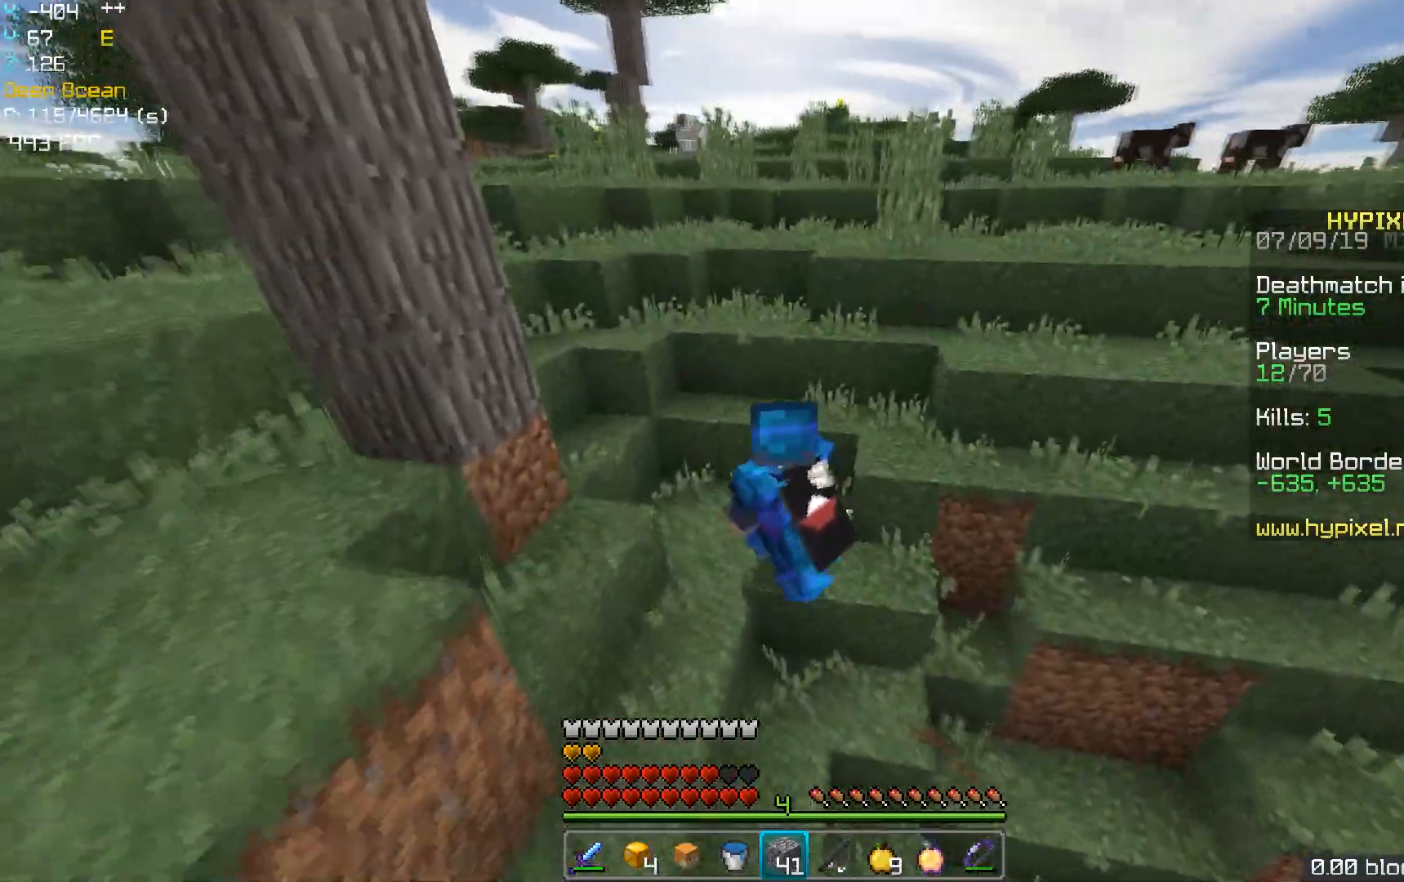
{"keys": ["w"], "mouse": [], "events": [[233, "space", "down"], [467, "space", "up"]]}
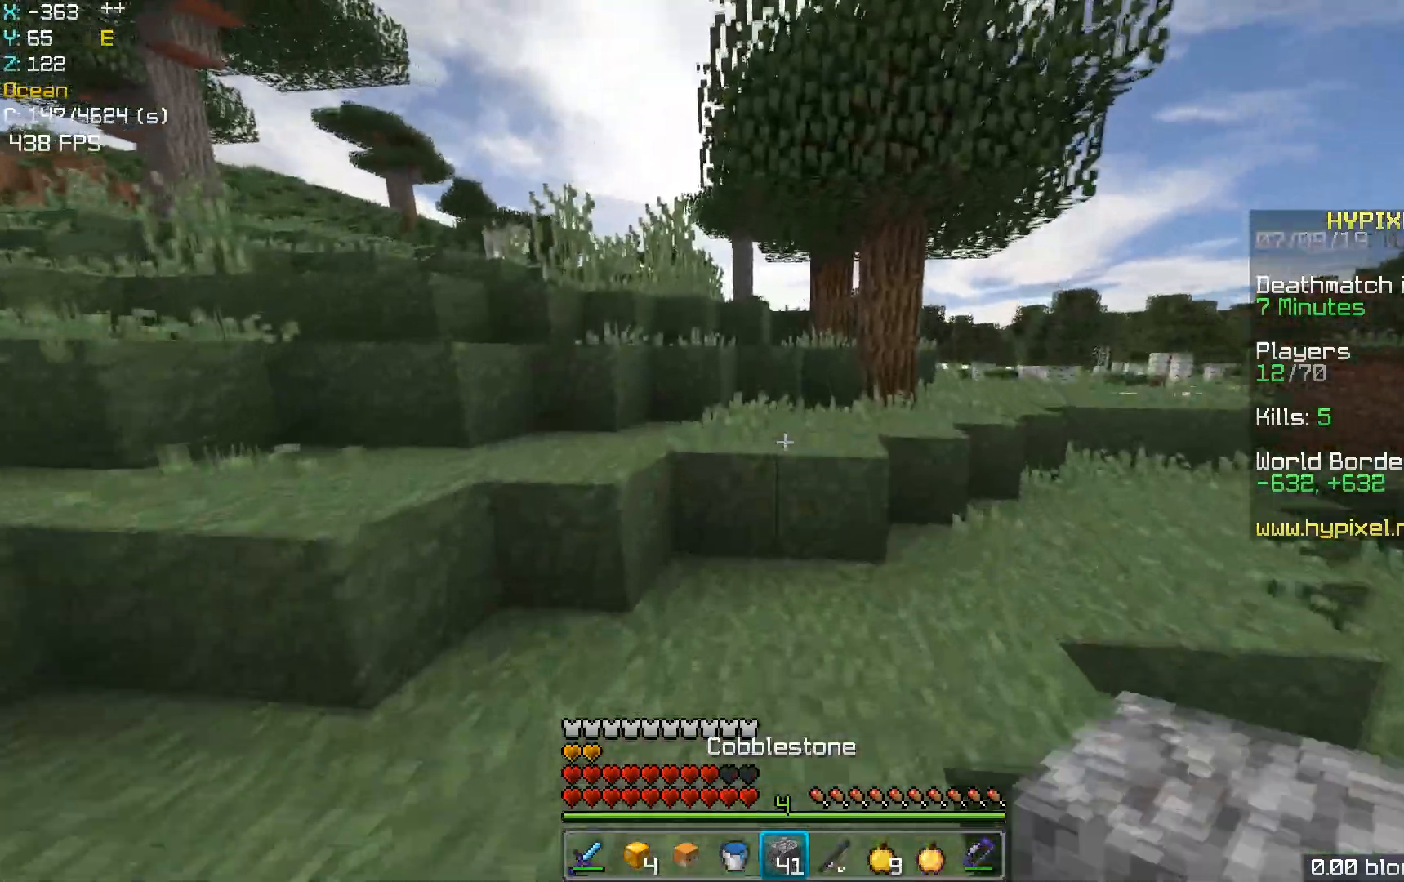
{"keys": ["w"], "mouse": [], "events": [[100, "space", "down"], [367, "space", "up"]]}
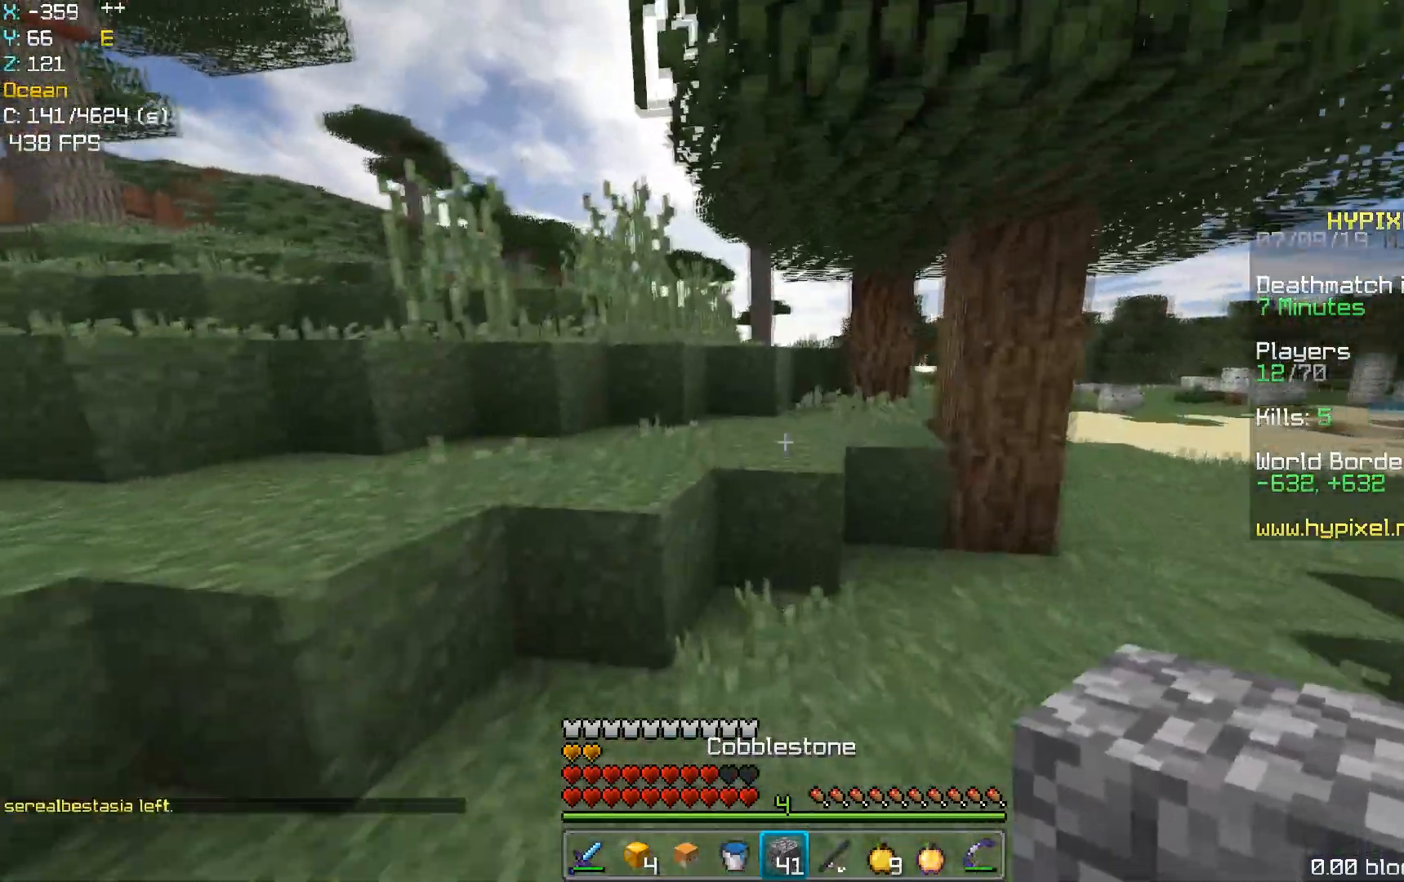
{"keys": ["a", "w"], "mouse": [], "events": [[100, "a", "down"], [150, "space", "down"], [367, "space", "up"]]}
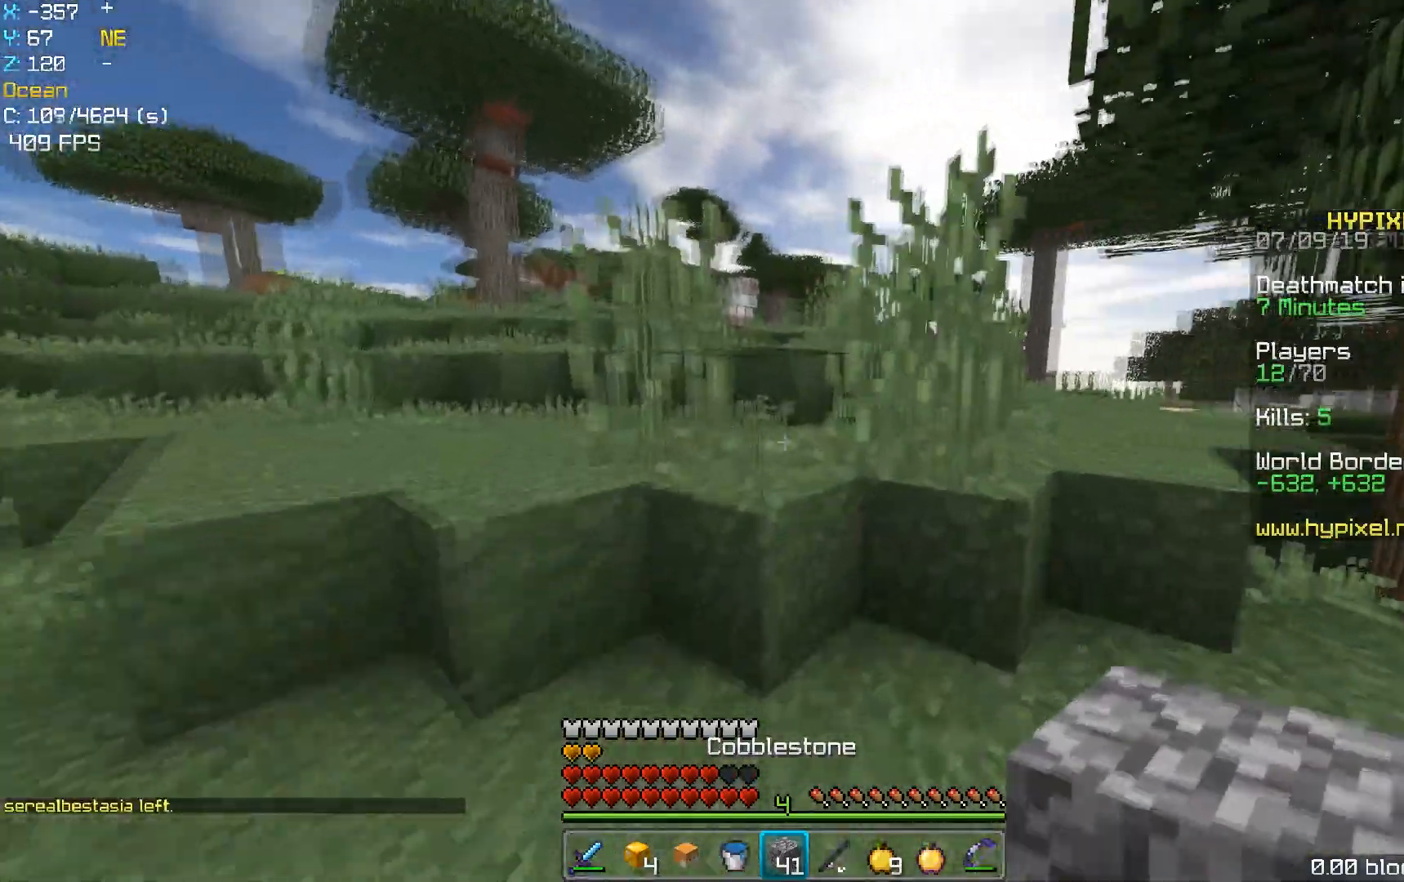
{"keys": ["w"], "mouse": [], "events": [[67, "a", "up"], [100, "space", "down"], [267, "space", "up"]]}
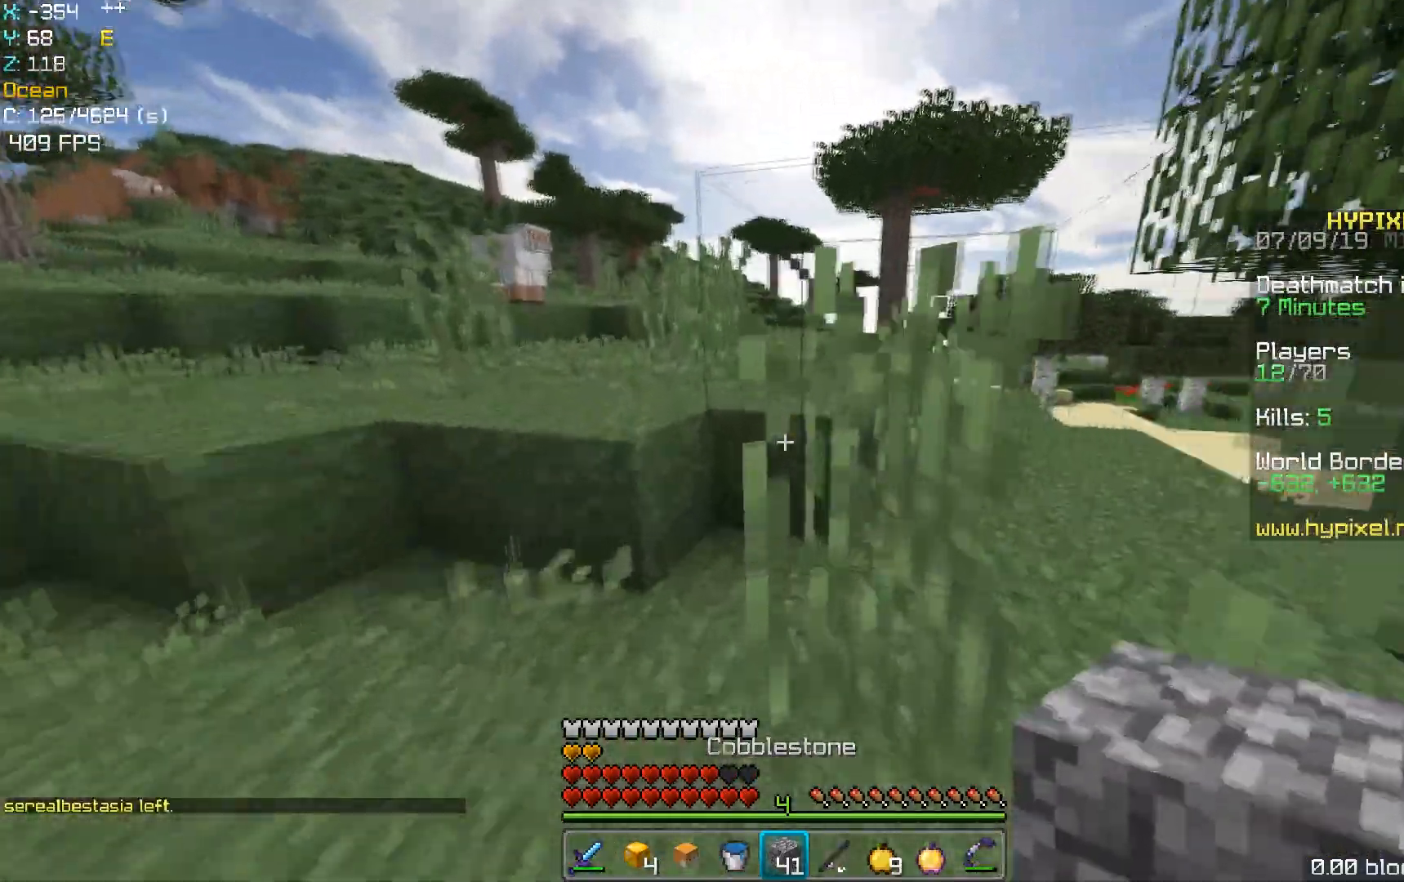
{"keys": ["w"], "mouse": [], "events": [[250, "space", "down"], [433, "space", "up"]]}